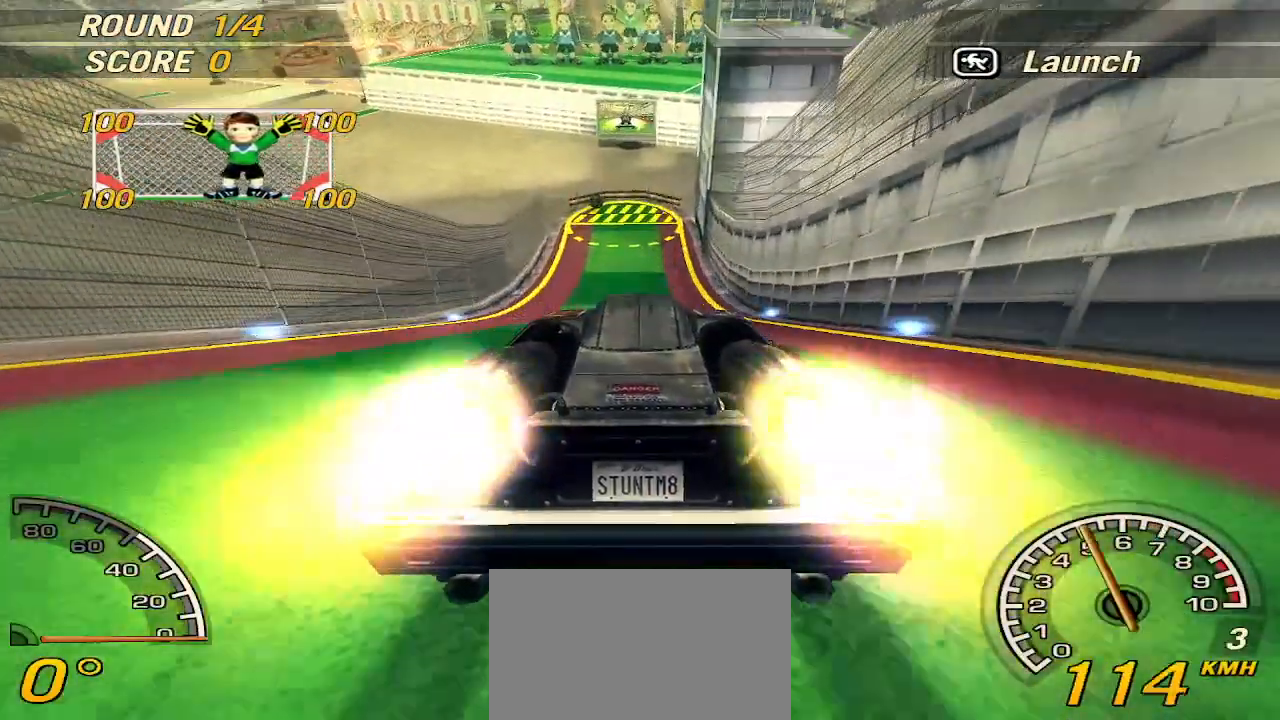
Gameplay with keyboard; each line is a JSON object with the keys held at the frame after it. "events" lists presses ("down") and releases ("up") of "a", "d", "down", "left", "right", "s", "space", "up" and "w" between this image and that frame as [ms after this image, input, new state], when the widget could be followed in between. No other keys are recorded. Mouse input is not recorded.
{"keys": ["w"], "events": []}
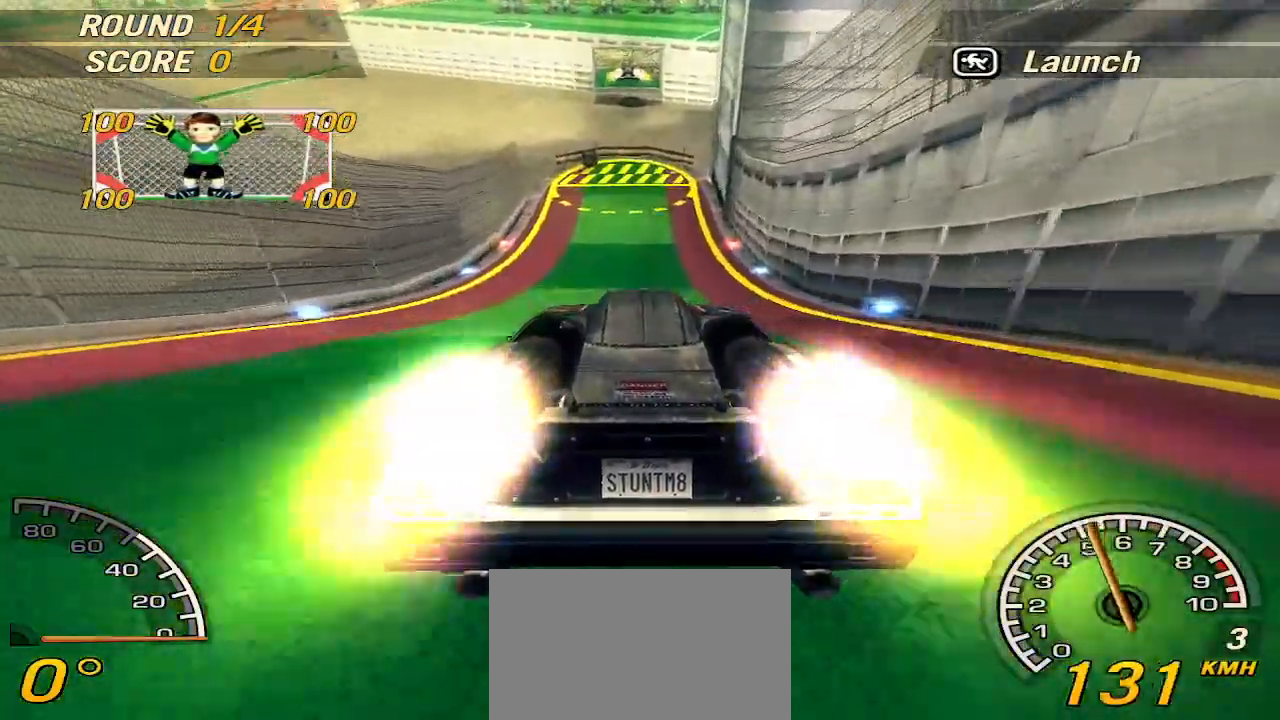
{"keys": ["w"], "events": []}
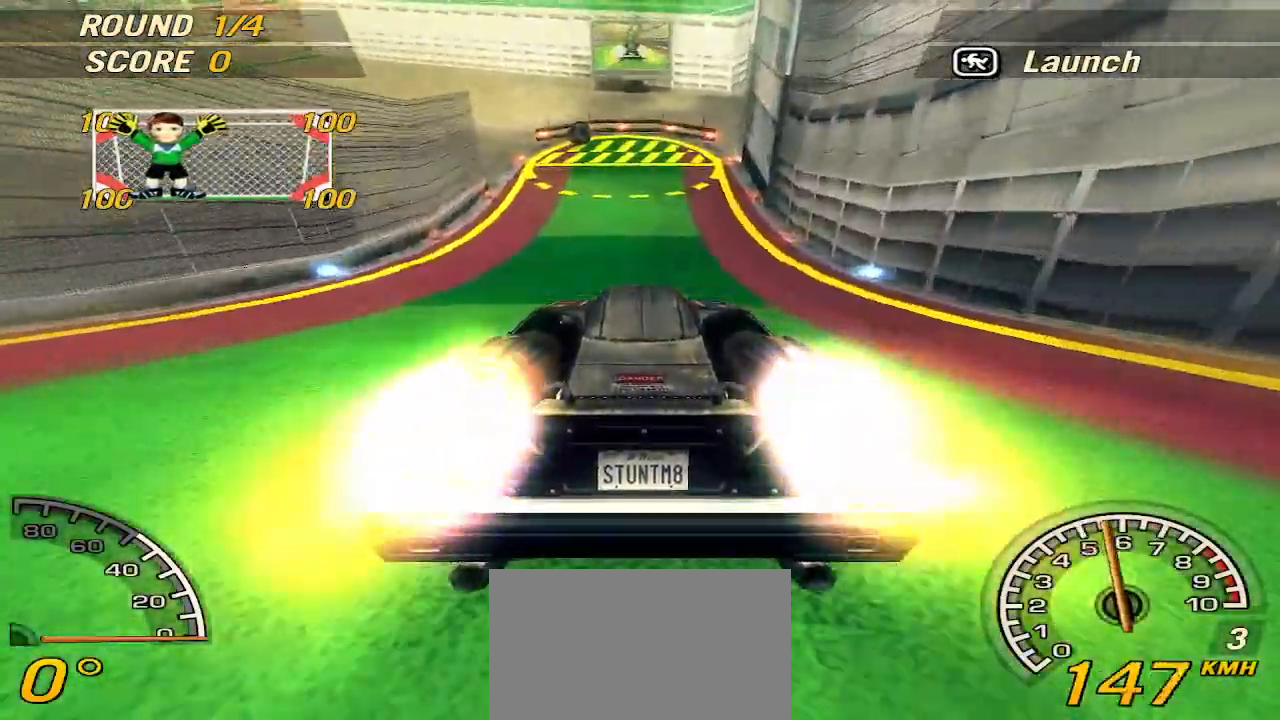
{"keys": ["w"], "events": [[60, "a", "down"], [100, "a", "up"]]}
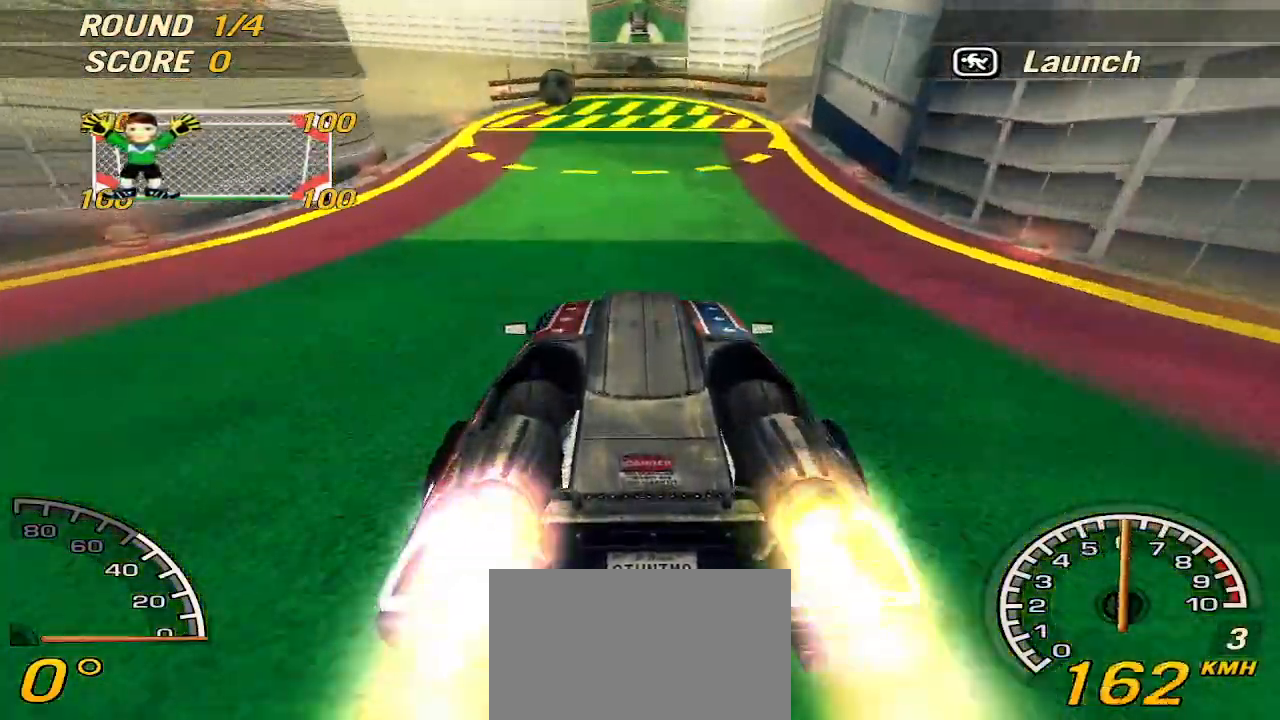
{"keys": ["up", "w"], "events": [[260, "a", "down"], [360, "a", "up"], [360, "up", "down"]]}
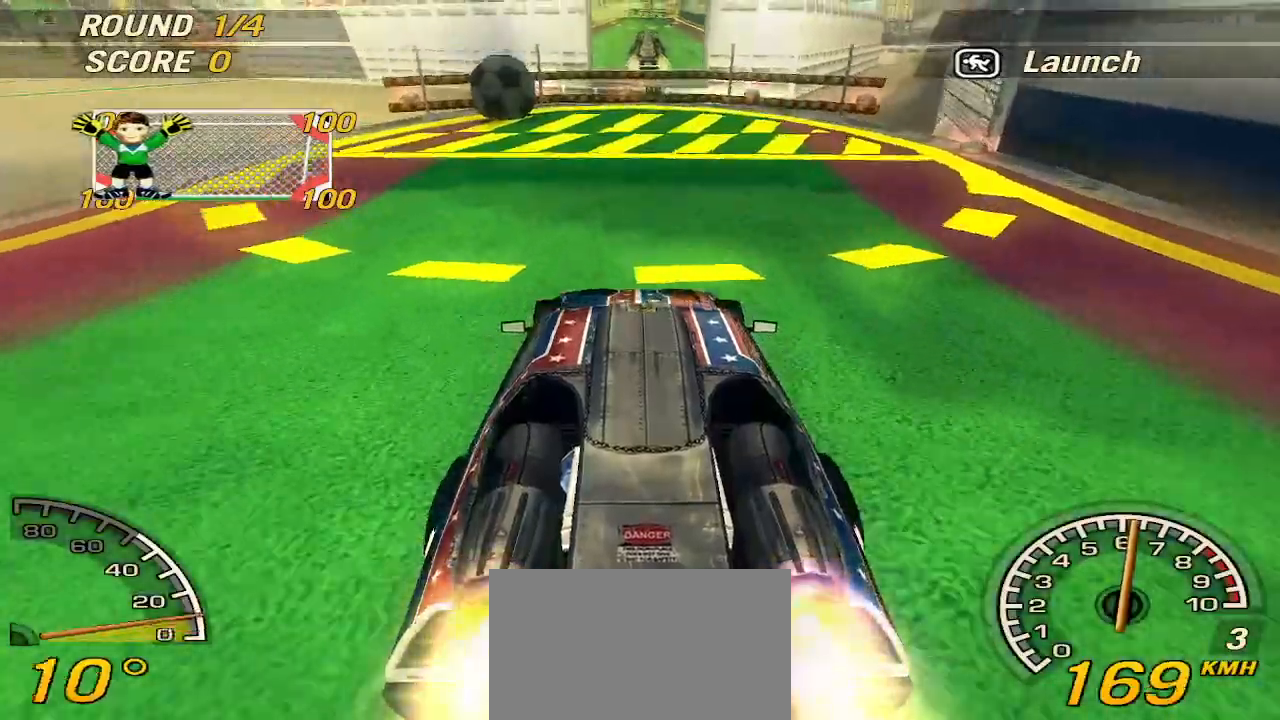
{"keys": ["up", "w"], "events": []}
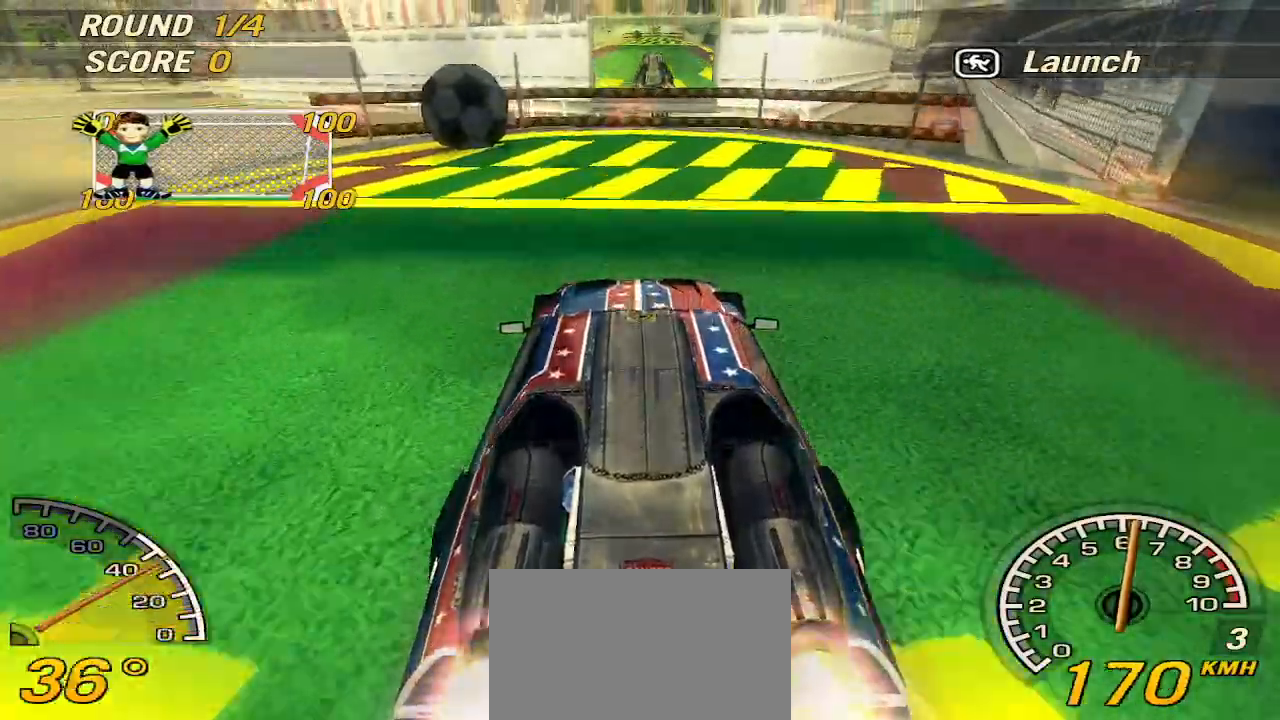
{"keys": [], "events": [[160, "up", "up"], [160, "w", "up"]]}
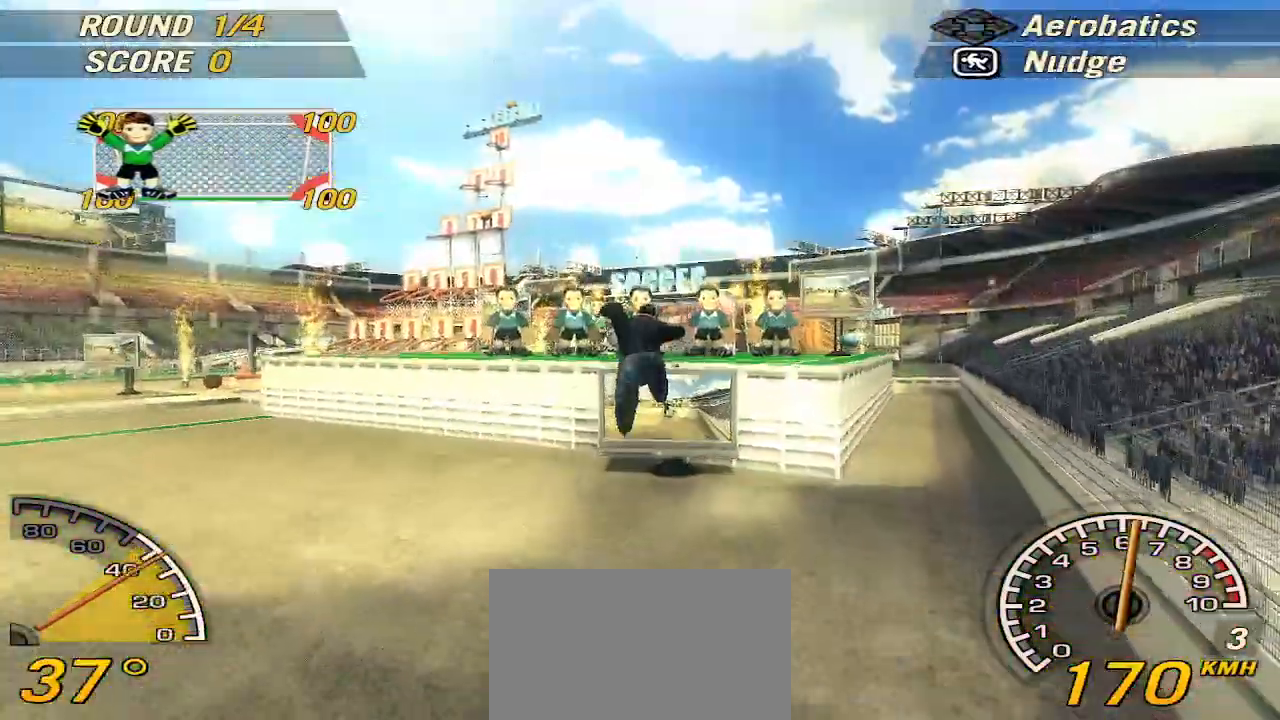
{"keys": ["a", "s"], "events": [[420, "a", "down"], [500, "s", "down"]]}
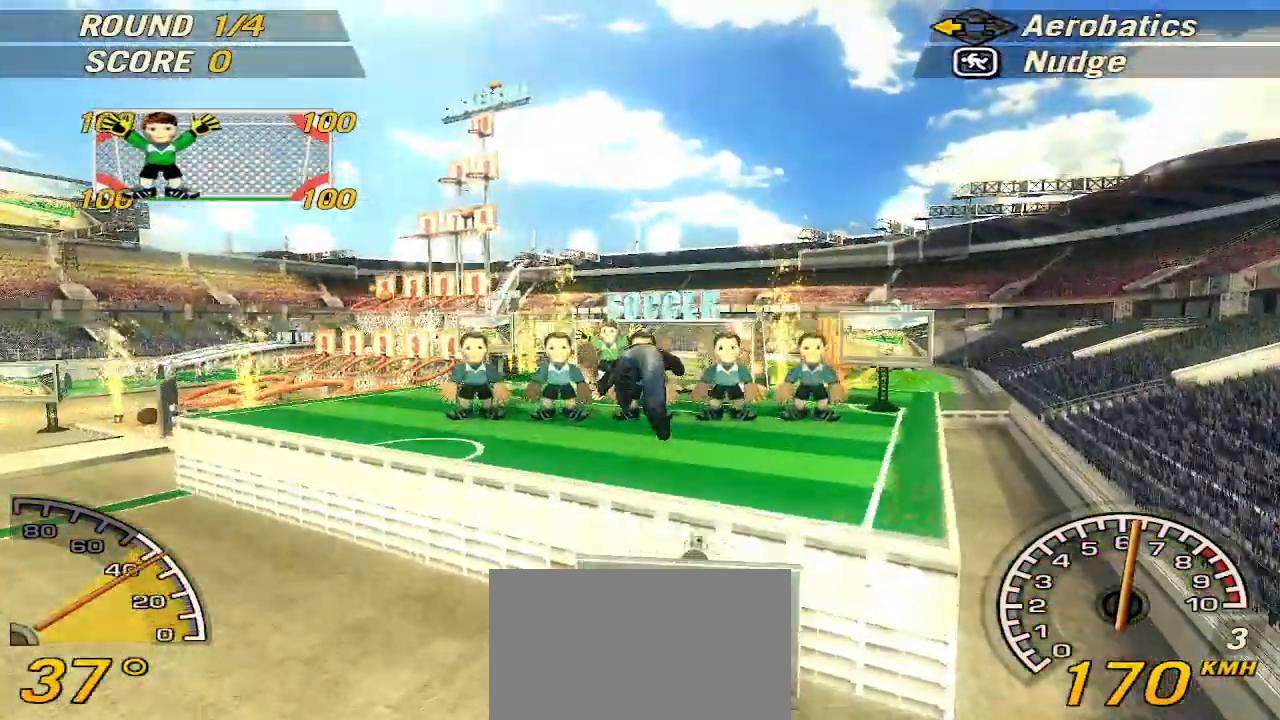
{"keys": ["a", "s"], "events": []}
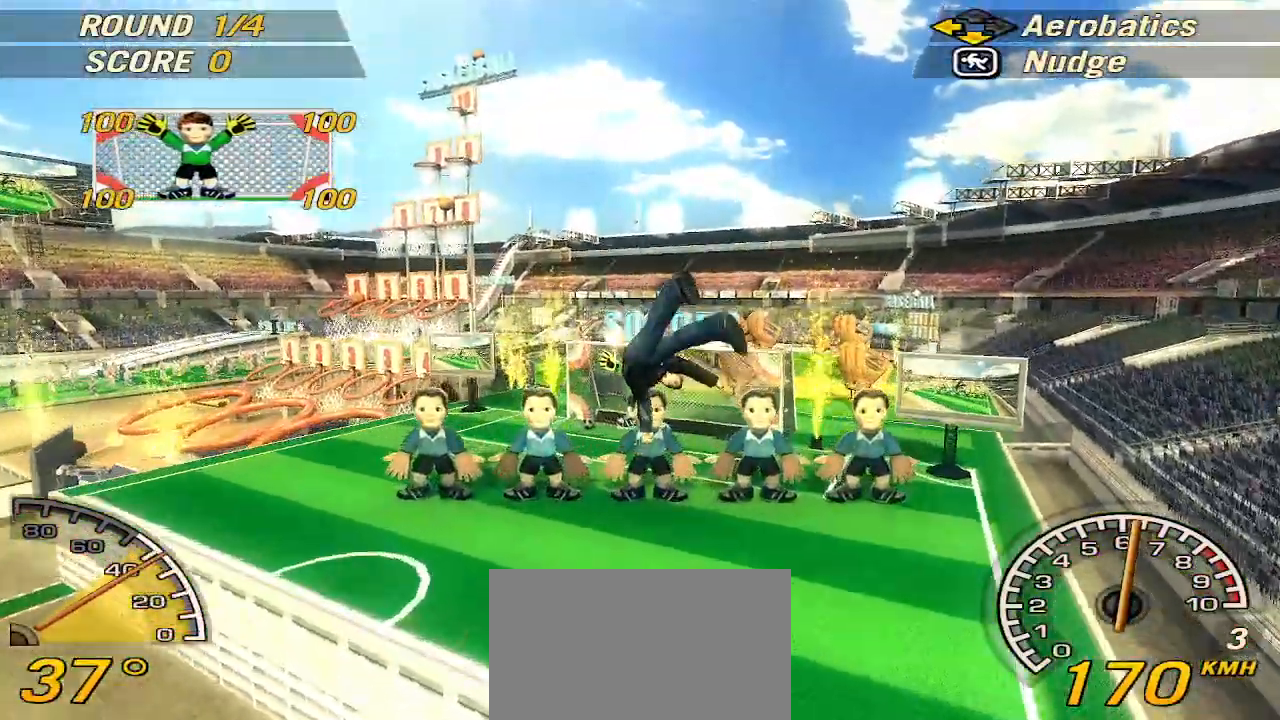
{"keys": ["a", "s"], "events": []}
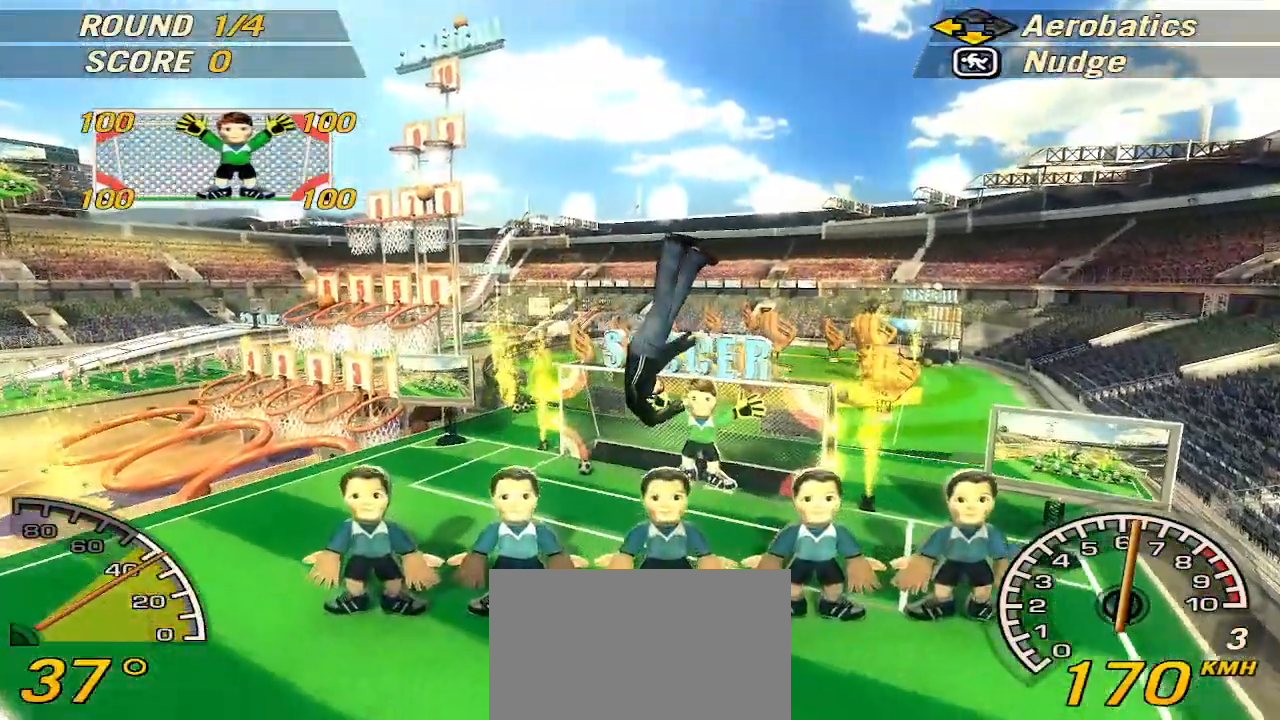
{"keys": ["a"], "events": [[220, "s", "up"]]}
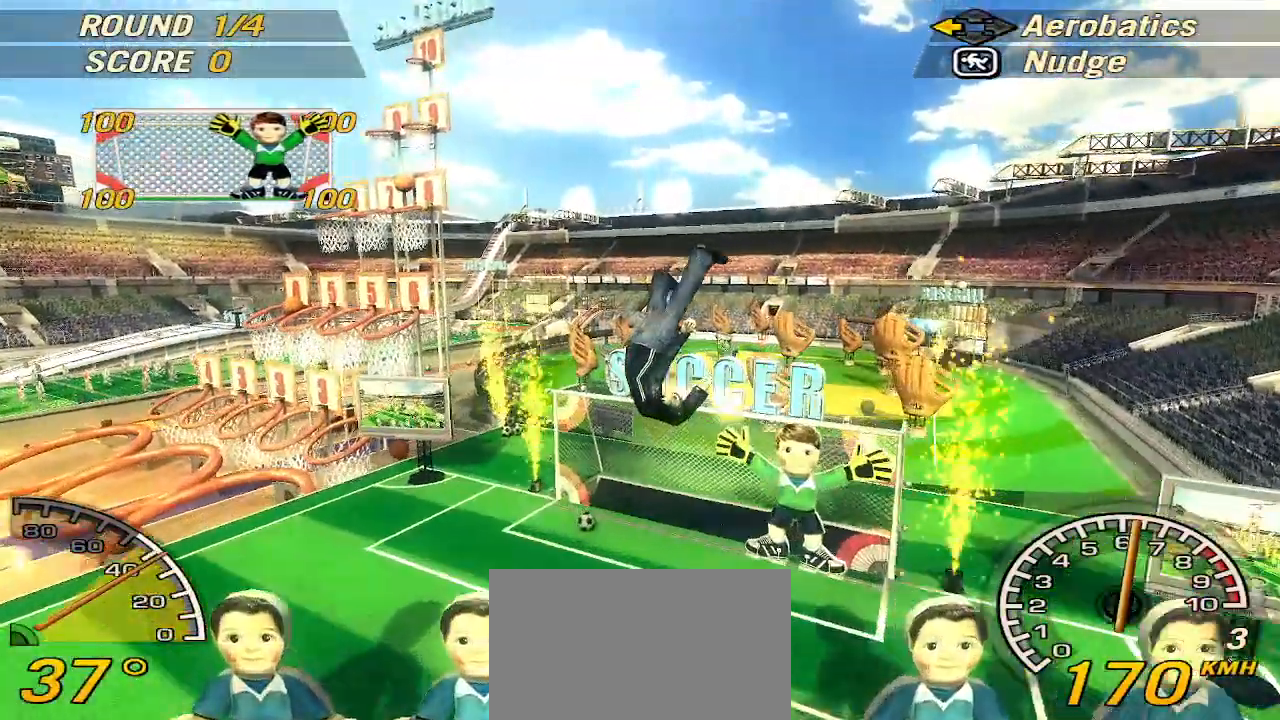
{"keys": ["a"], "events": []}
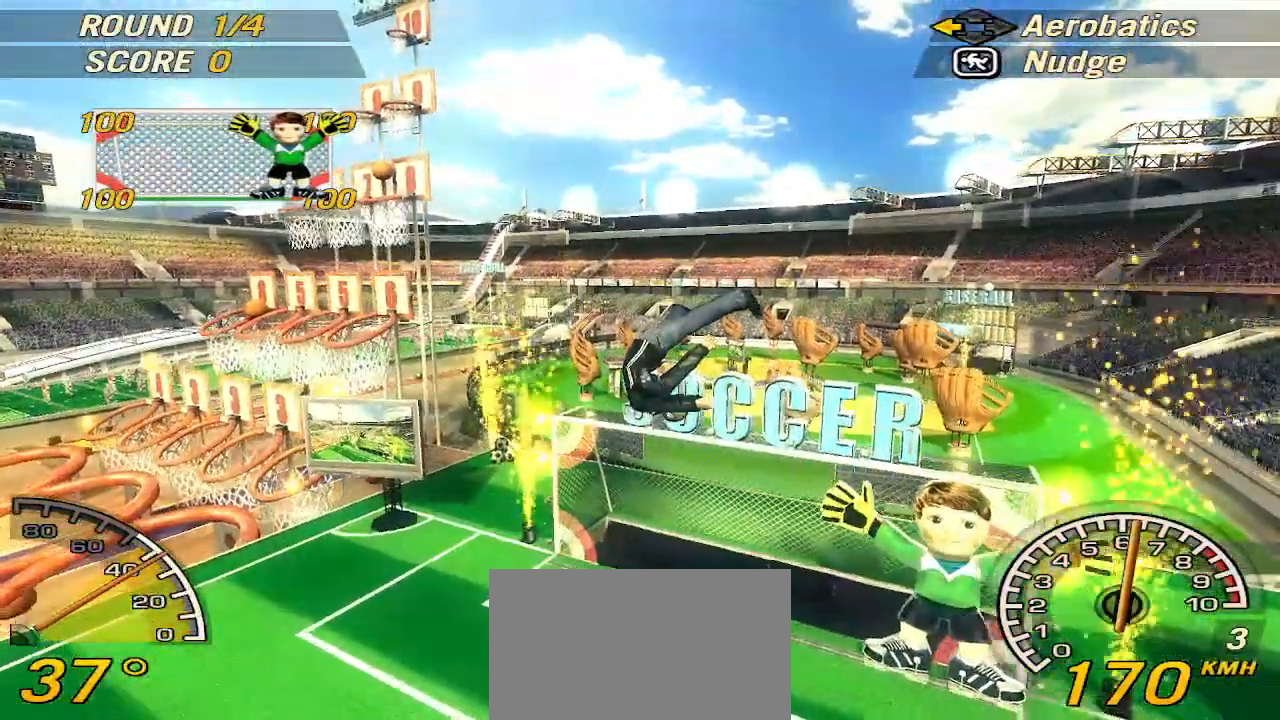
{"keys": ["s"], "events": [[120, "a", "up"], [300, "s", "down"], [400, "d", "down"], [440, "d", "up"]]}
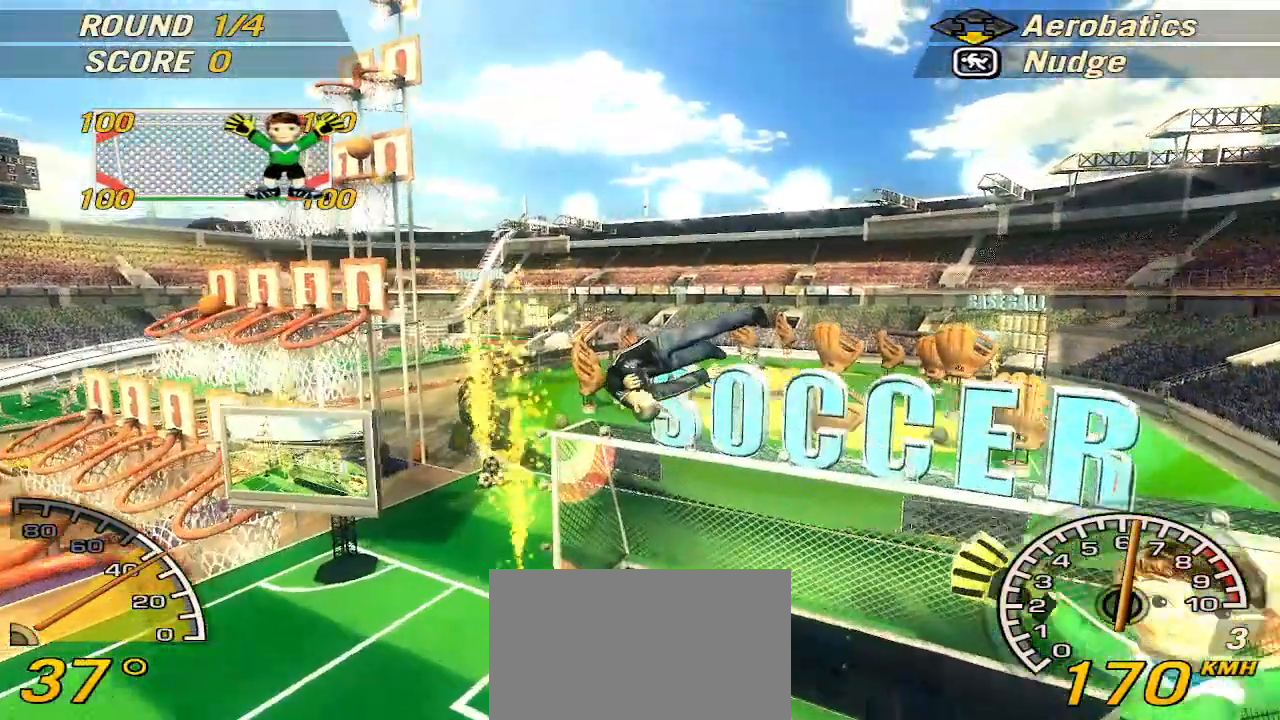
{"keys": ["d", "s"], "events": [[120, "d", "down"], [120, "s", "up"], [300, "s", "down"]]}
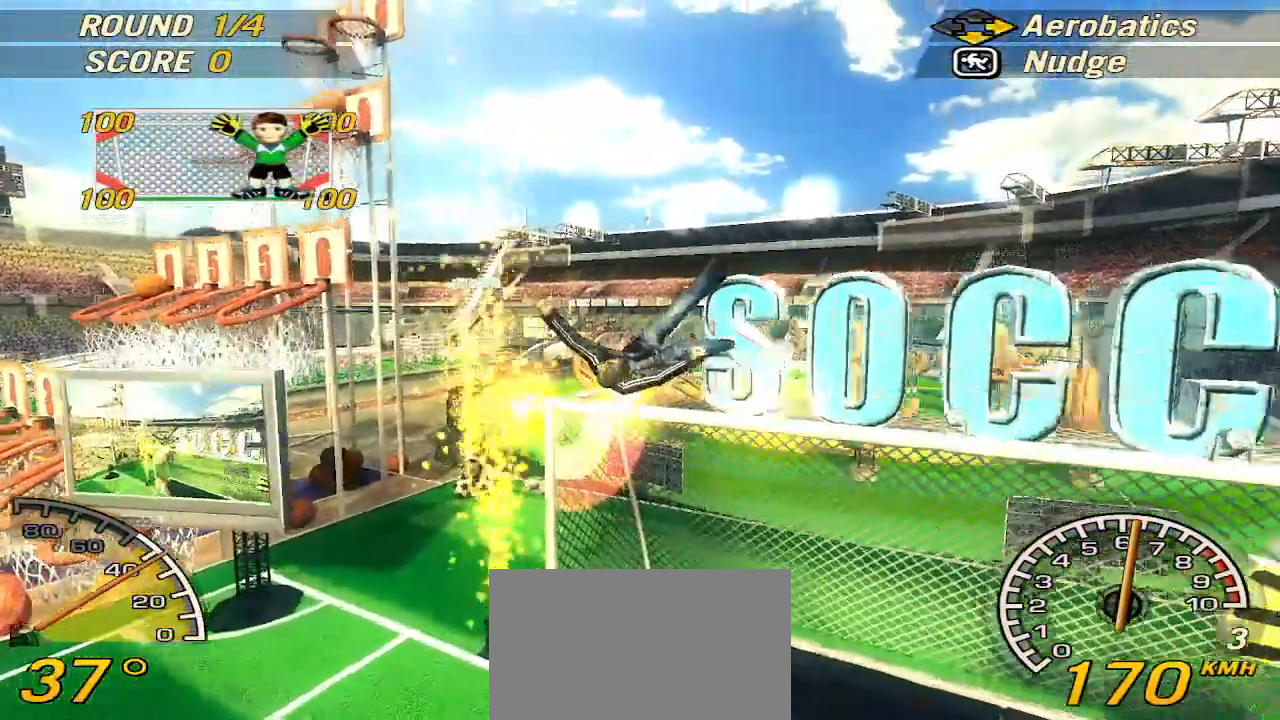
{"keys": ["a", "s"], "events": [[140, "d", "up"], [320, "a", "down"]]}
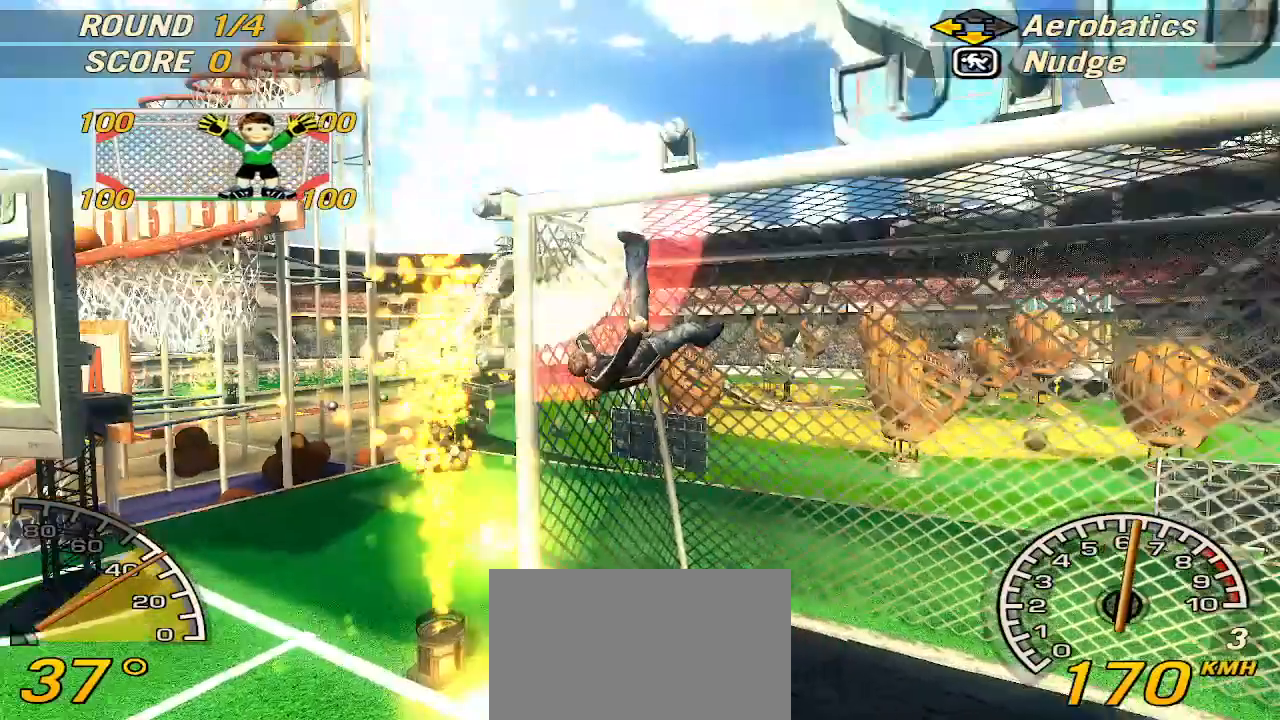
{"keys": ["s"], "events": [[40, "a", "up"], [140, "d", "down"], [500, "d", "up"]]}
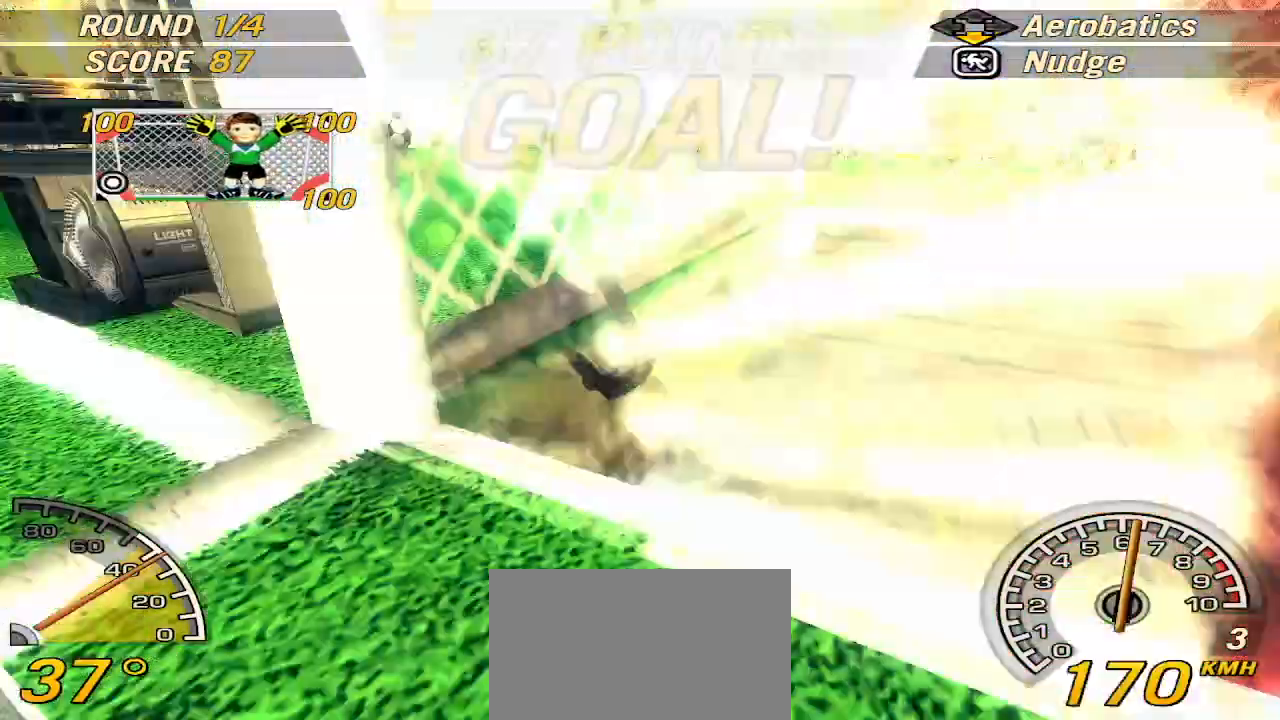
{"keys": [], "events": [[40, "a", "down"], [260, "a", "up"], [360, "s", "up"]]}